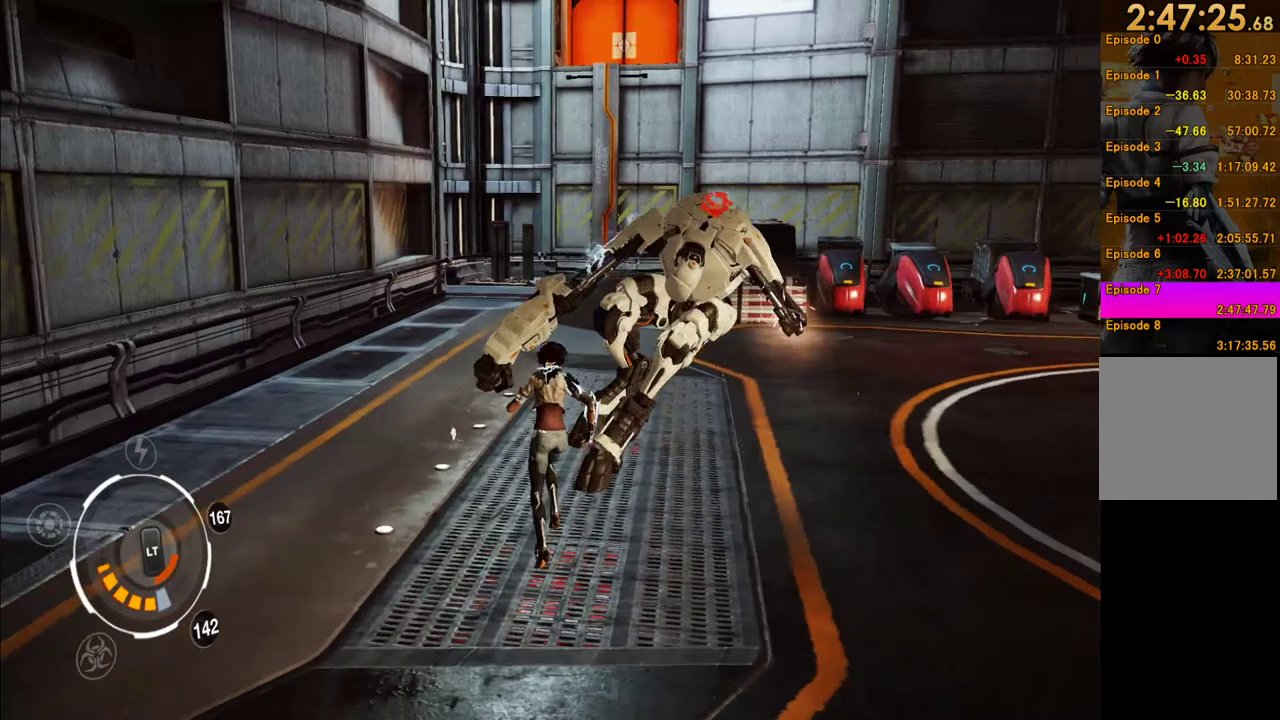
Gameplay with a controller (Xbox layout); each line is a JSON object with the inputs held at the frame after it. "events" lists button and stick changes between this image and that frame as [ms after this image, input, new state], when the widget could be followed in between. This overlay highlights the sticks when they move; stick clicks (L3 R3) are not distinguishable. Not read: L3 R3.
{"buttons": [], "left_stick": "up", "right_stick": "down-right", "events": [[183, "right_stick", "center"], [267, "left_stick", "left"], [333, "left_stick", "up-left"], [450, "right_stick", "down-right"], [467, "left_stick", "up"]]}
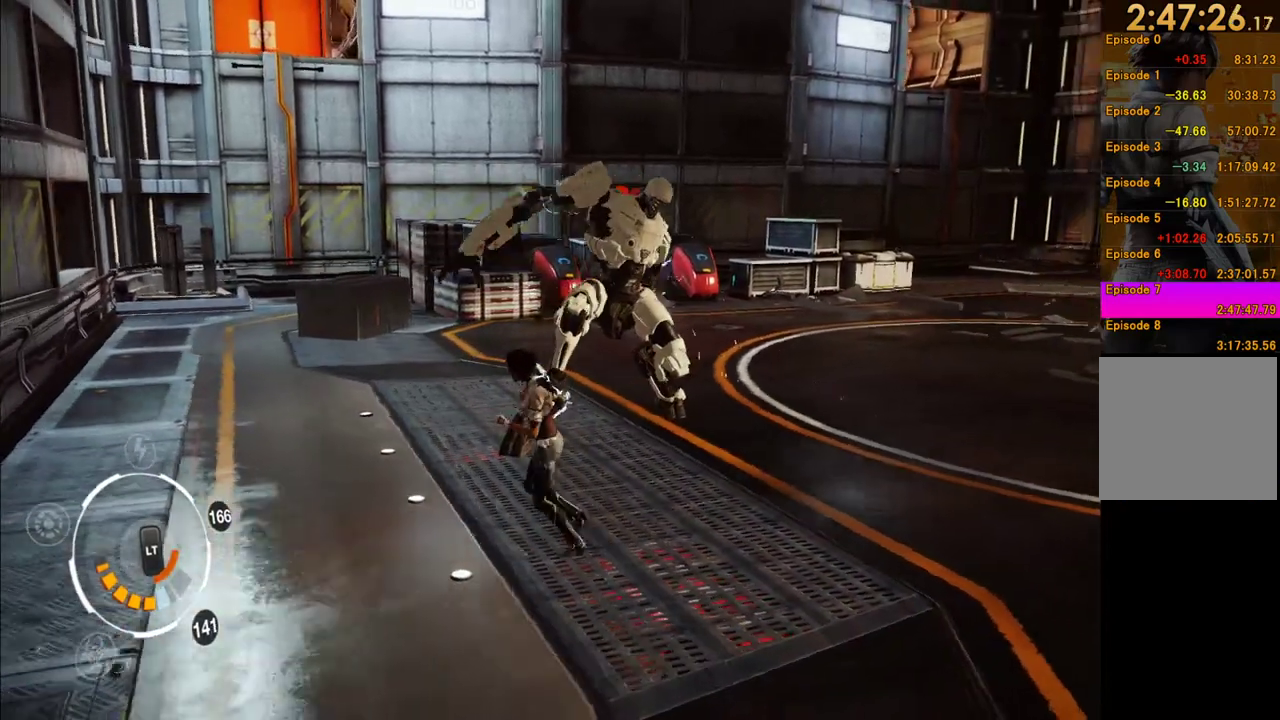
{"buttons": [], "left_stick": "up-right", "right_stick": "center", "events": [[50, "right_stick", "center"], [183, "left_stick", "up-right"], [233, "right_stick", "down"], [483, "right_stick", "center"]]}
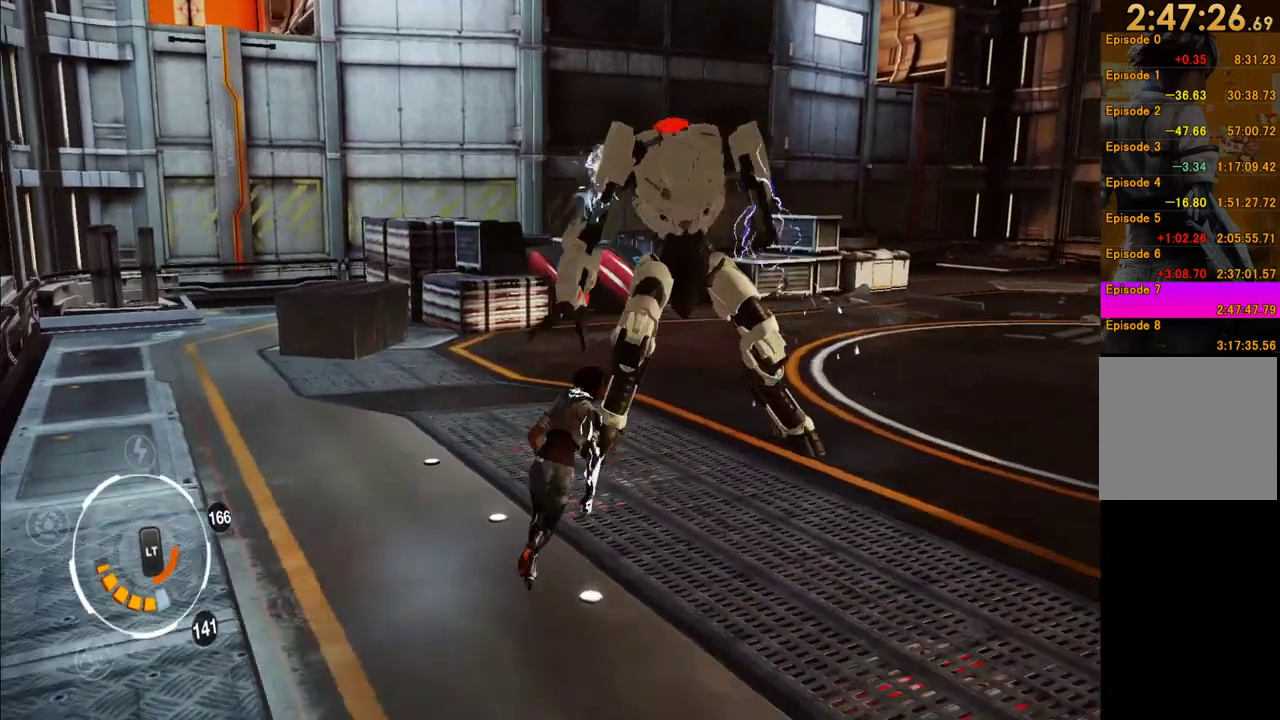
{"buttons": [], "left_stick": "center", "right_stick": "center", "events": [[133, "left_stick", "center"], [233, "right_stick", "down-right"], [417, "right_stick", "center"]]}
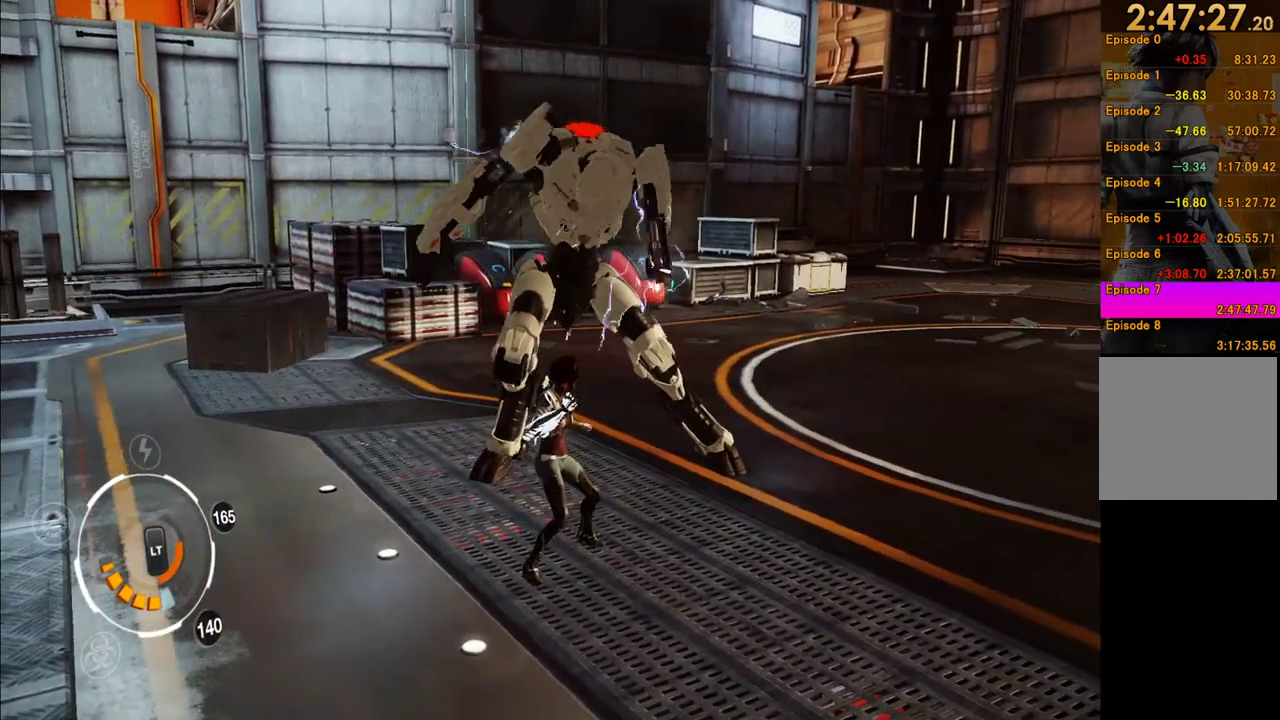
{"buttons": [], "left_stick": "up-right", "right_stick": "down-left", "events": [[100, "right_stick", "down-left"], [267, "right_stick", "center"], [350, "left_stick", "right"], [400, "left_stick", "up-right"], [400, "right_stick", "down-left"]]}
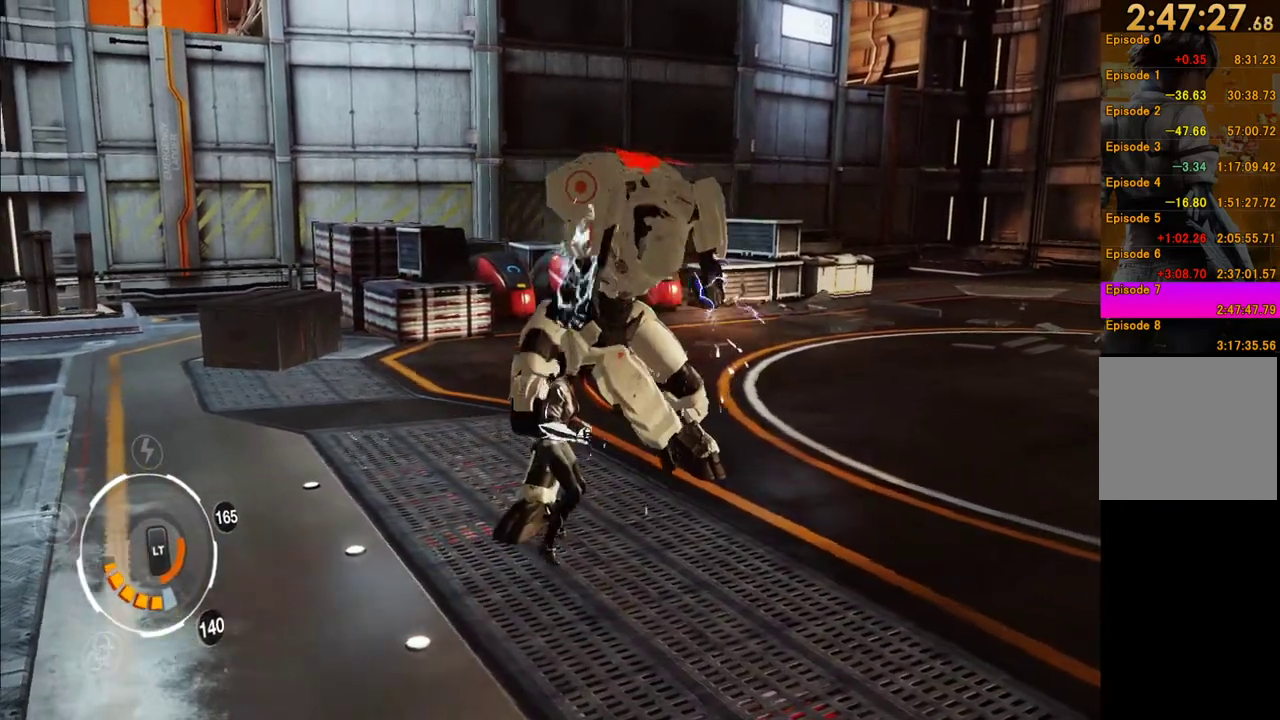
{"buttons": [], "left_stick": "center", "right_stick": "center", "events": [[67, "left_stick", "center"], [100, "right_stick", "center"], [200, "right_stick", "down-left"], [400, "right_stick", "center"]]}
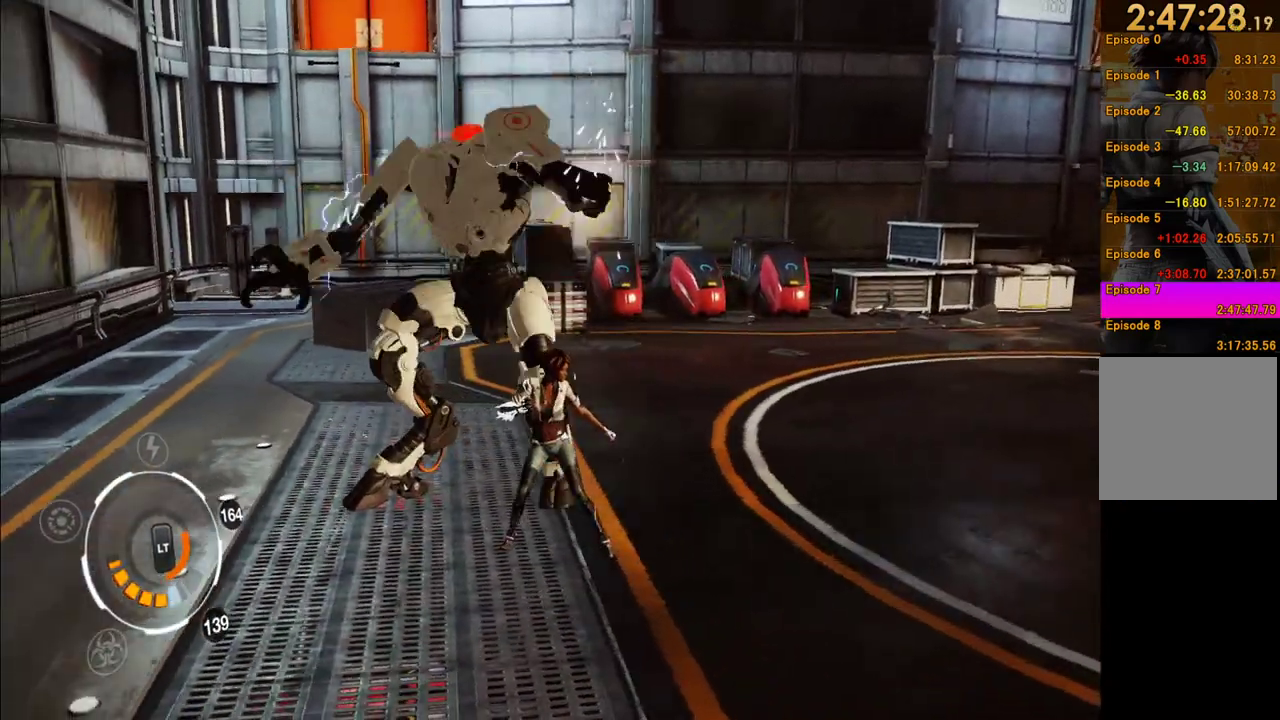
{"buttons": [], "left_stick": "left", "right_stick": "center", "events": [[433, "left_stick", "left"]]}
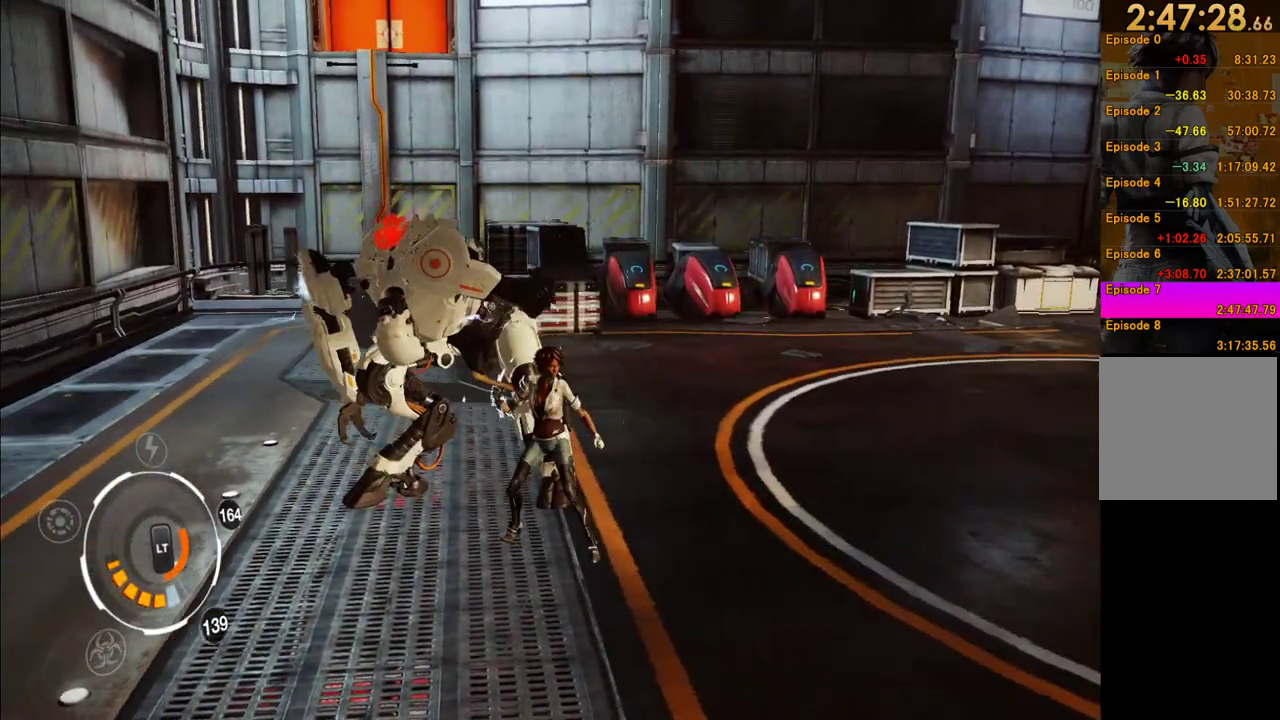
{"buttons": [], "left_stick": "center", "right_stick": "center", "events": [[183, "left_stick", "center"]]}
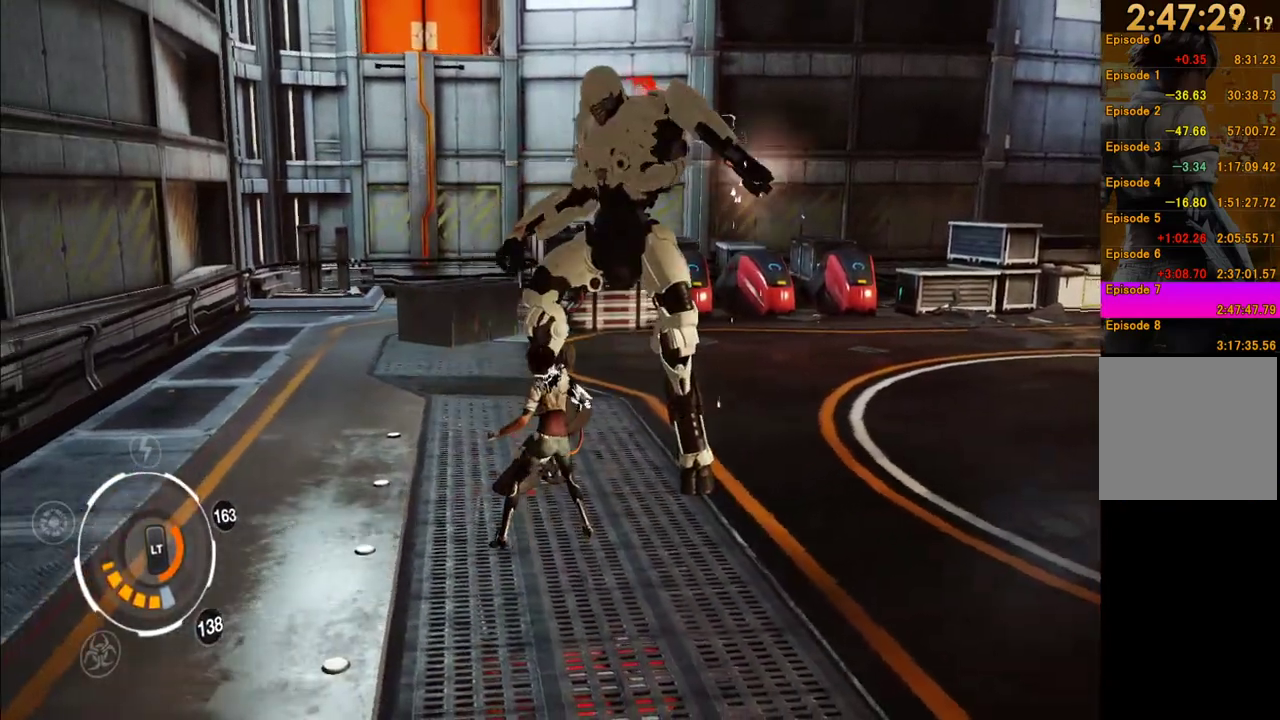
{"buttons": [], "left_stick": "center", "right_stick": "down", "events": [[450, "right_stick", "down"]]}
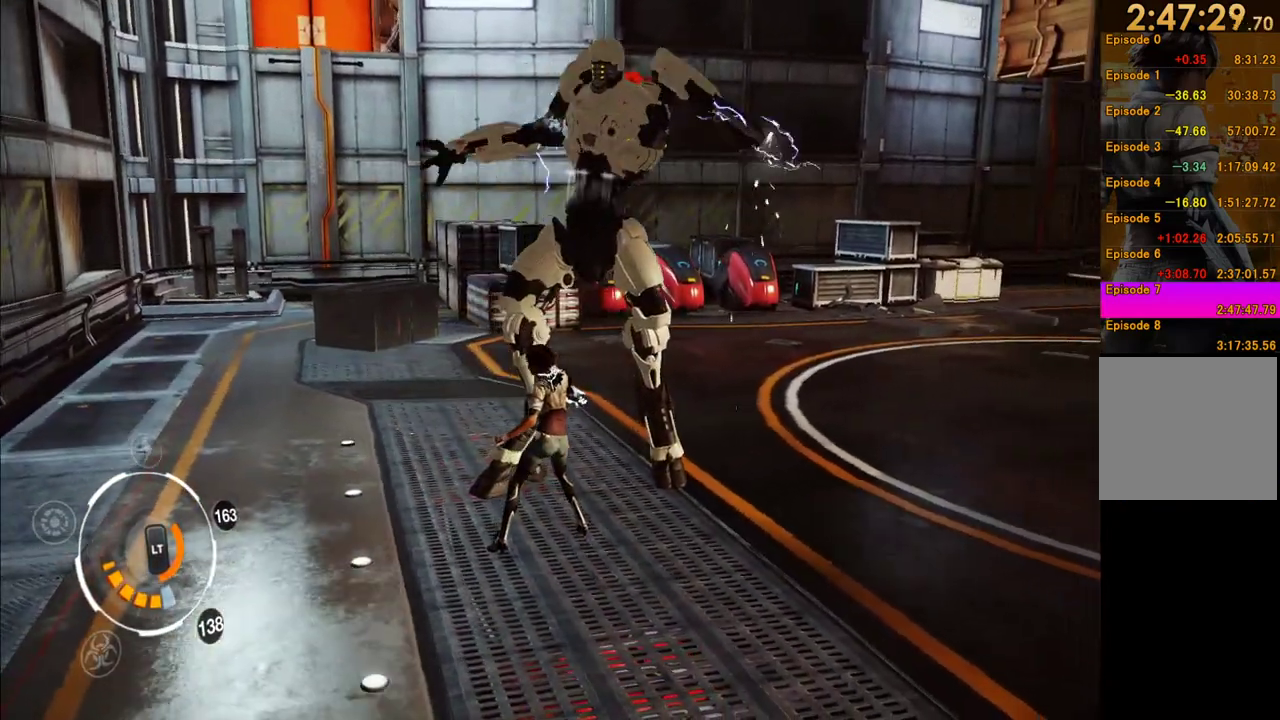
{"buttons": [], "left_stick": "center", "right_stick": "center", "events": [[33, "right_stick", "center"]]}
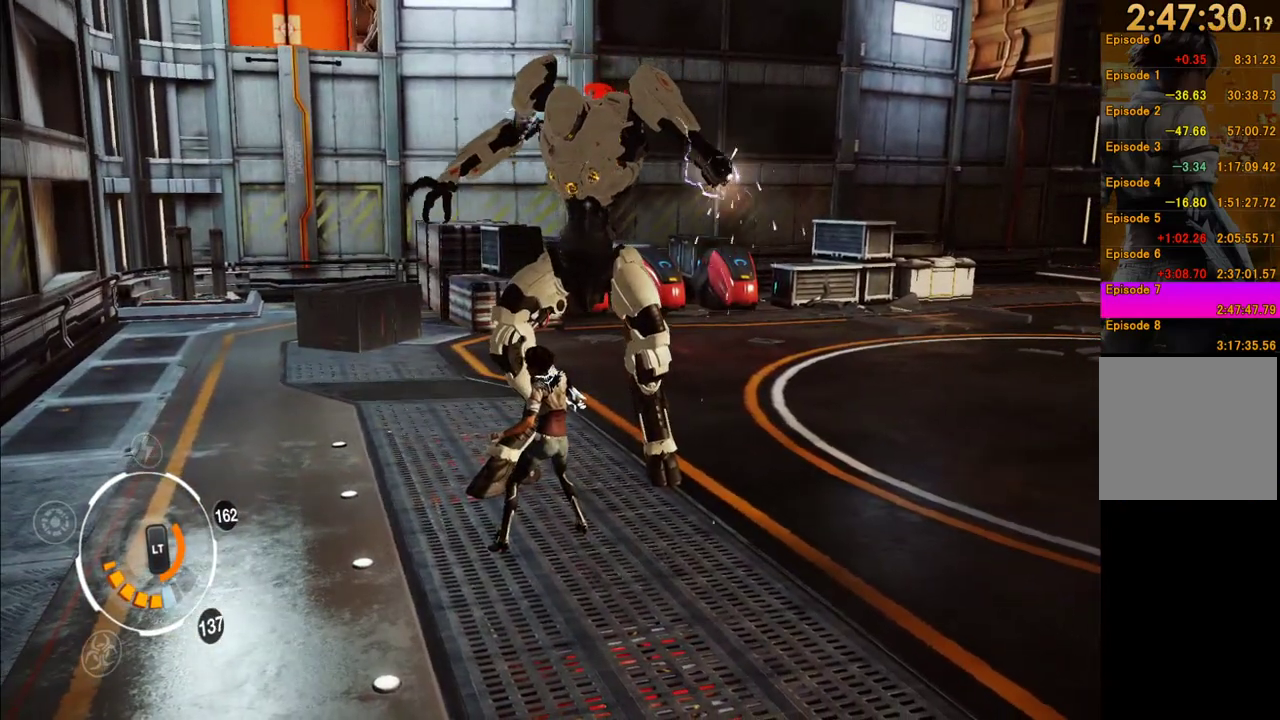
{"buttons": [], "left_stick": "center", "right_stick": "center", "events": []}
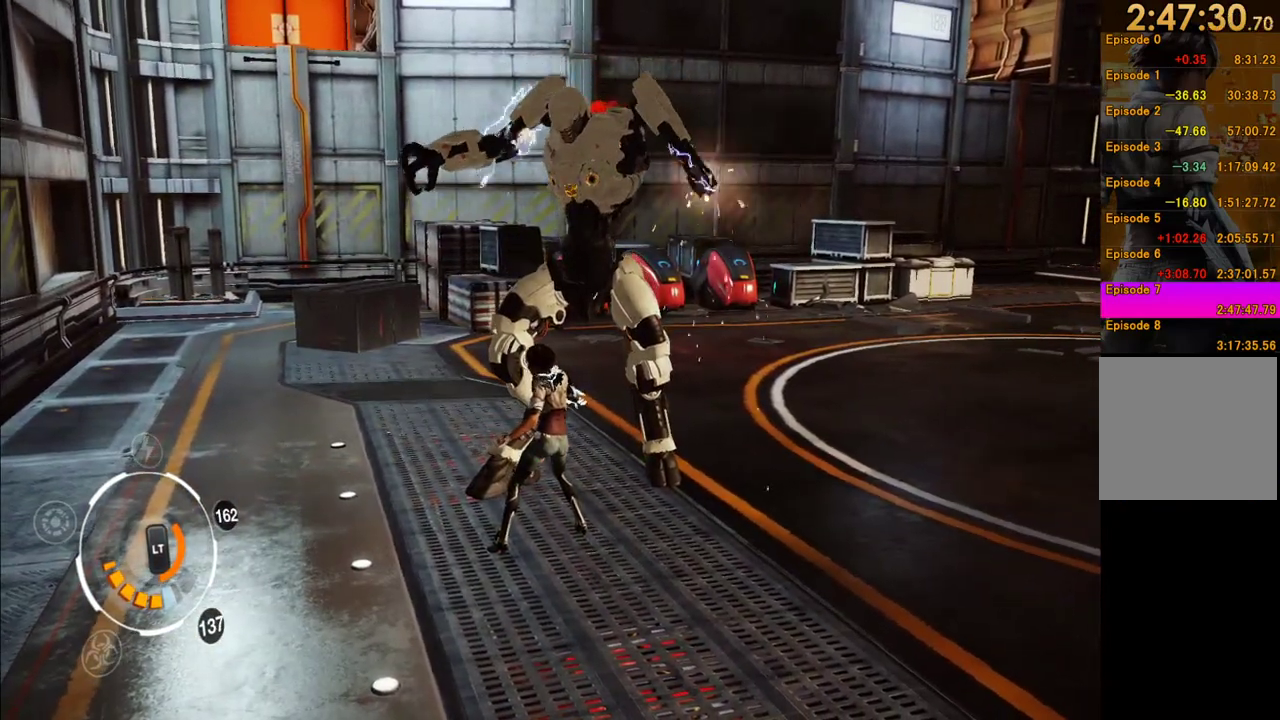
{"buttons": [], "left_stick": "center", "right_stick": "center", "events": []}
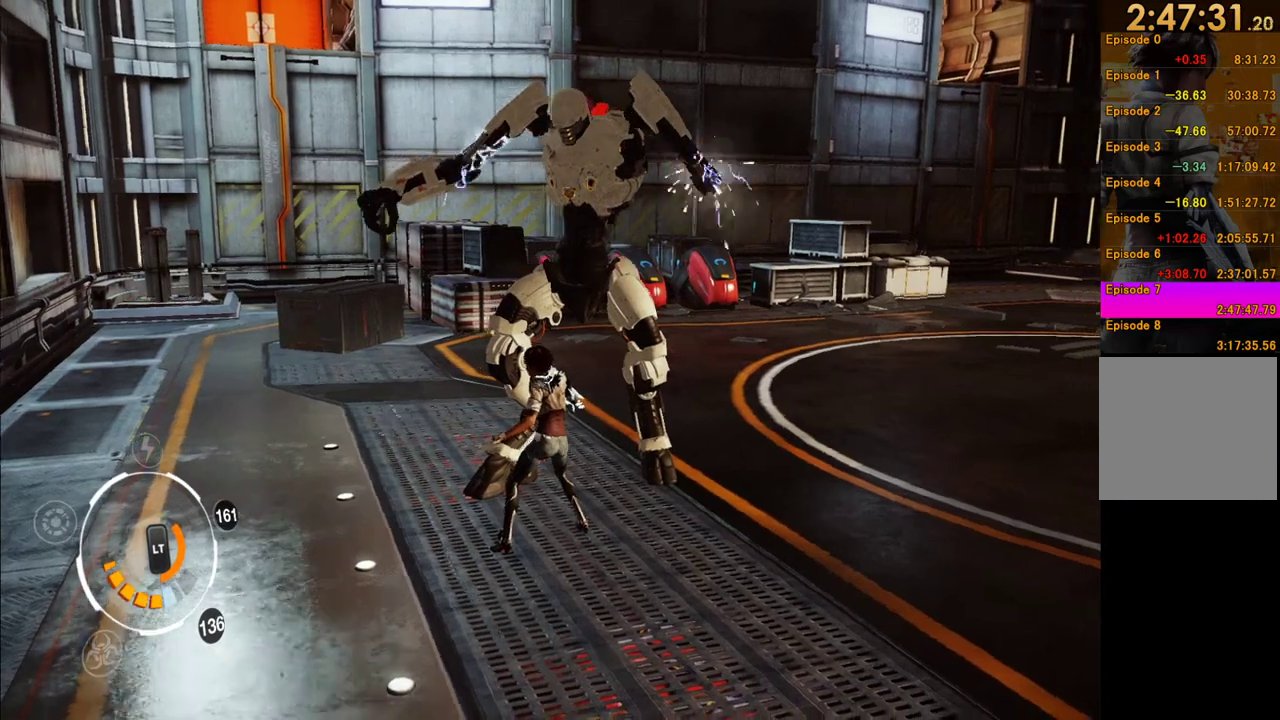
{"buttons": [], "left_stick": "center", "right_stick": "center", "events": []}
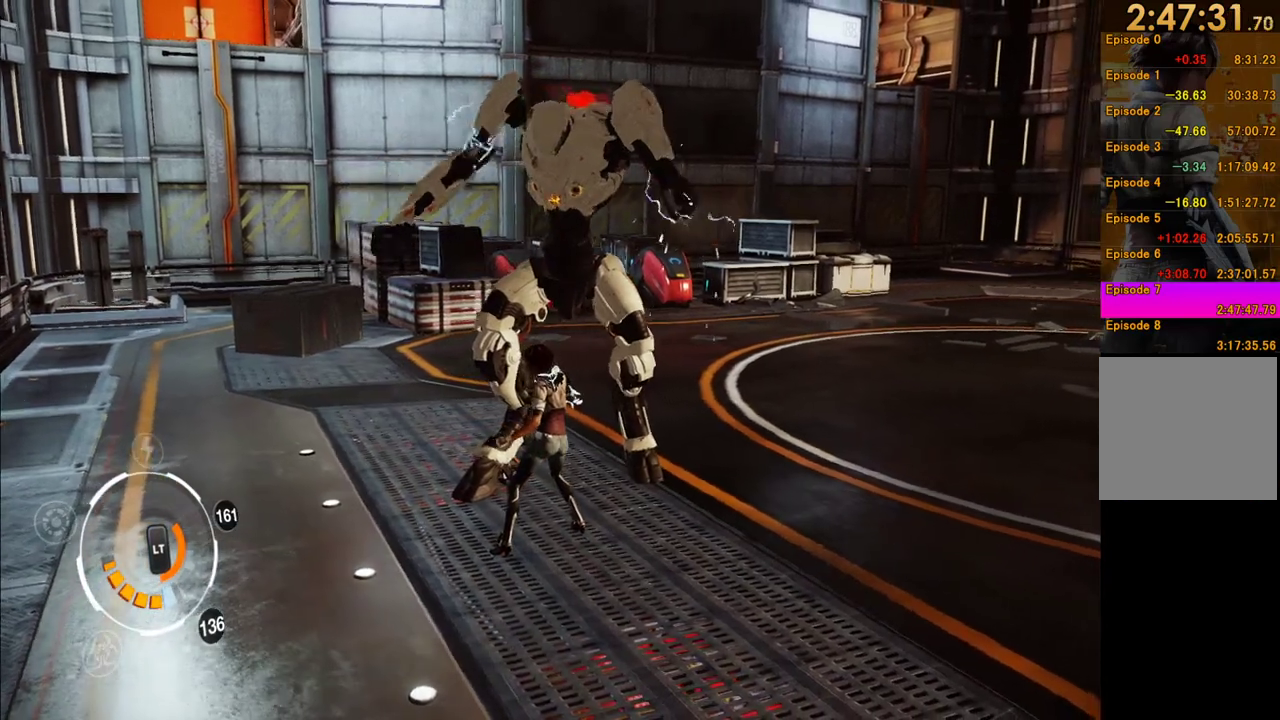
{"buttons": [], "left_stick": "center", "right_stick": "center", "events": []}
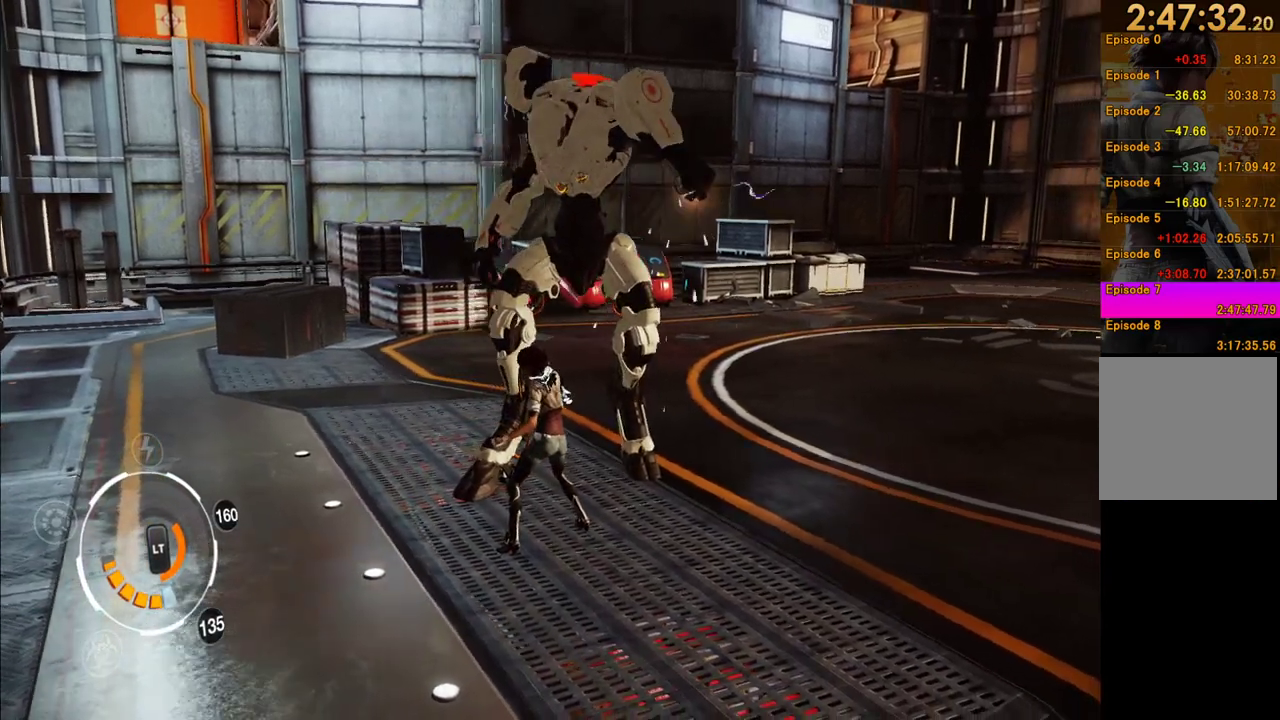
{"buttons": [], "left_stick": "center", "right_stick": "center", "events": []}
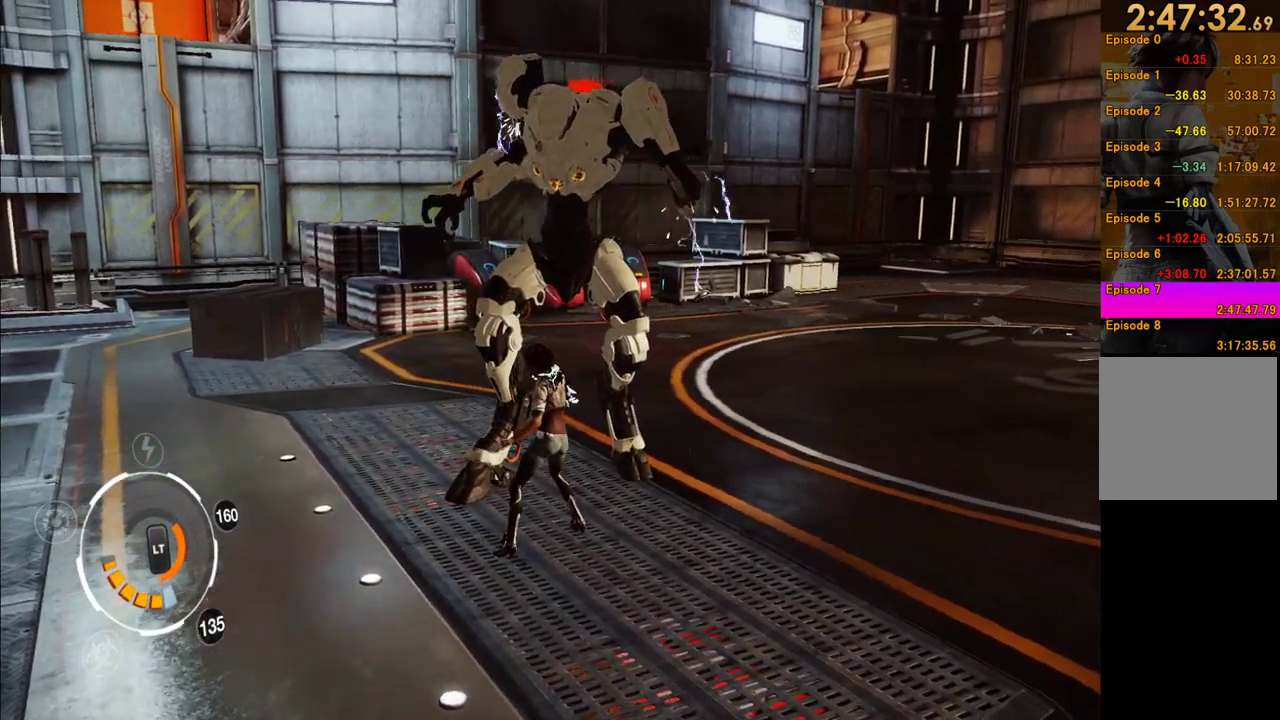
{"buttons": [], "left_stick": "center", "right_stick": "center", "events": []}
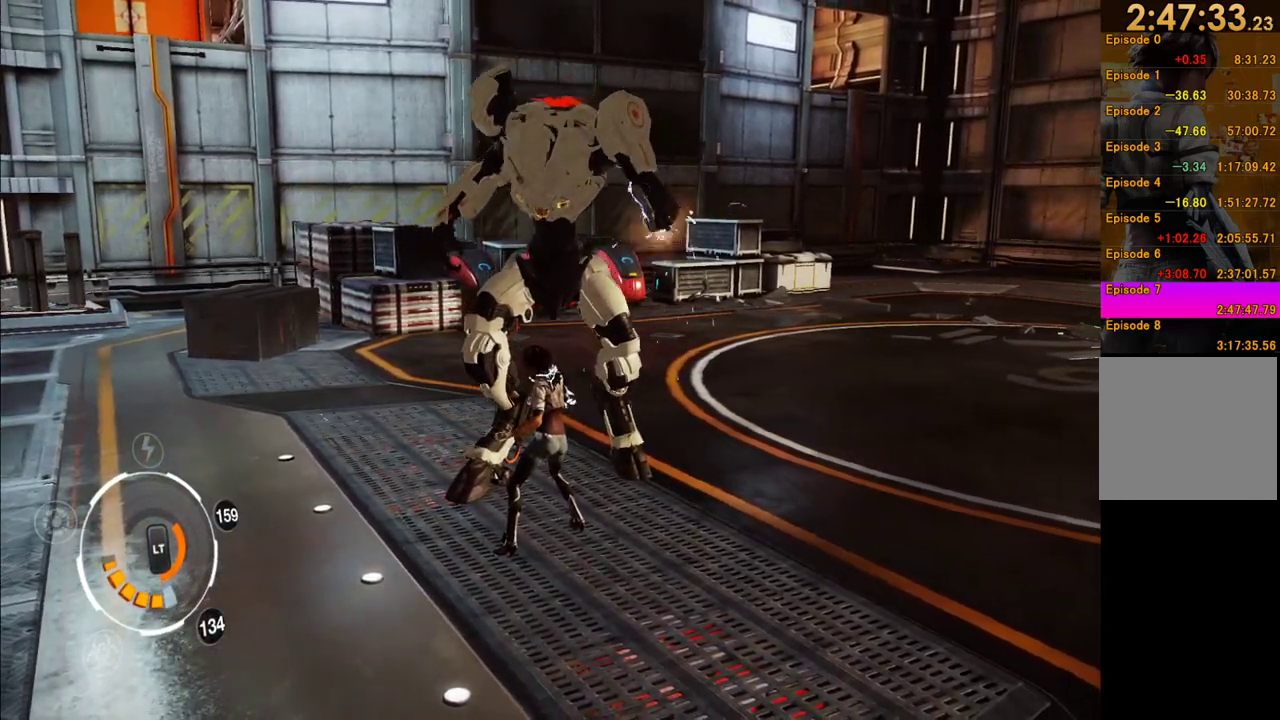
{"buttons": [], "left_stick": "center", "right_stick": "left", "events": [[300, "right_stick", "left"]]}
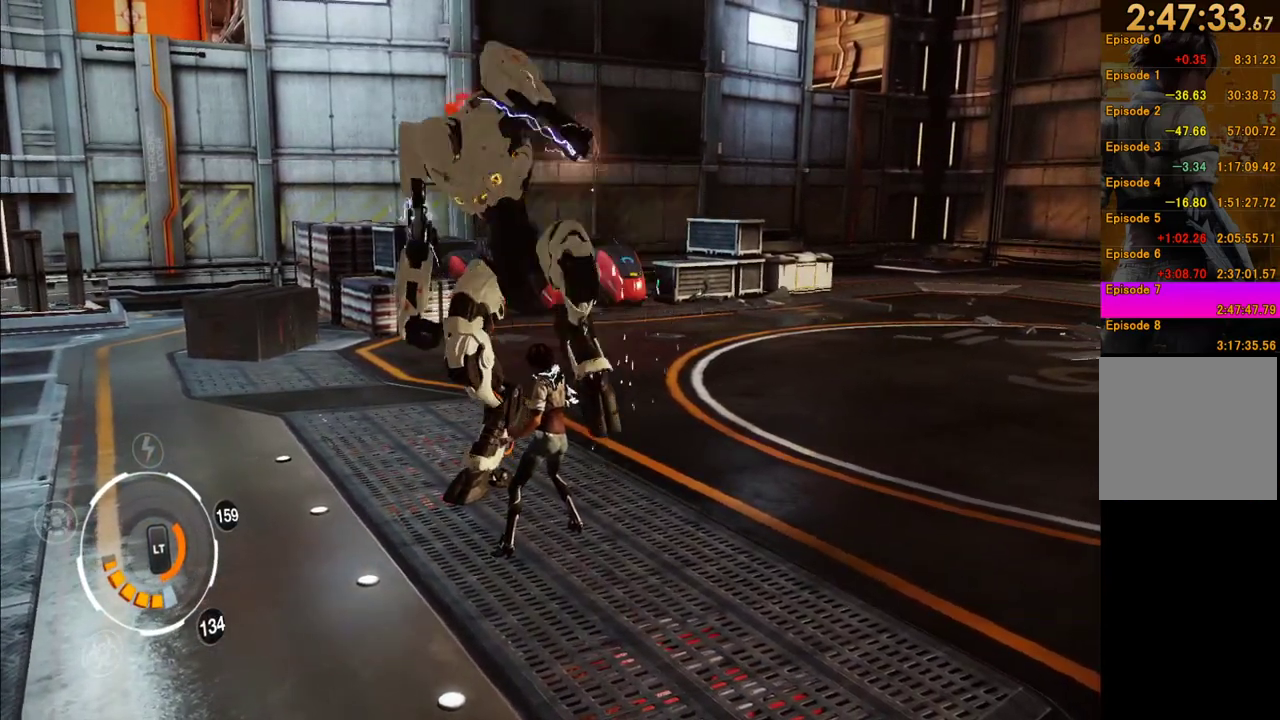
{"buttons": [], "left_stick": "right", "right_stick": "center", "events": [[17, "right_stick", "center"], [433, "left_stick", "right"]]}
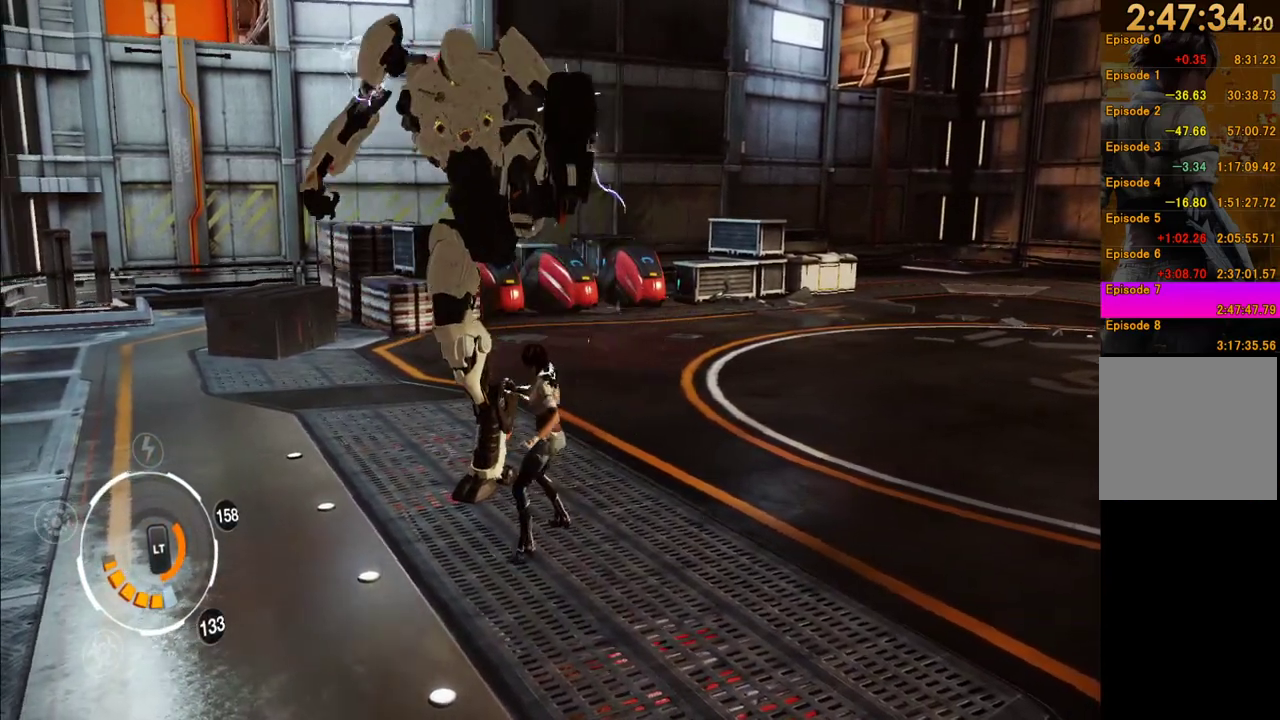
{"buttons": [], "left_stick": "down", "right_stick": "left", "events": [[67, "A", "down"], [200, "A", "up"], [400, "left_stick", "down-right"], [450, "right_stick", "left"], [500, "left_stick", "down"]]}
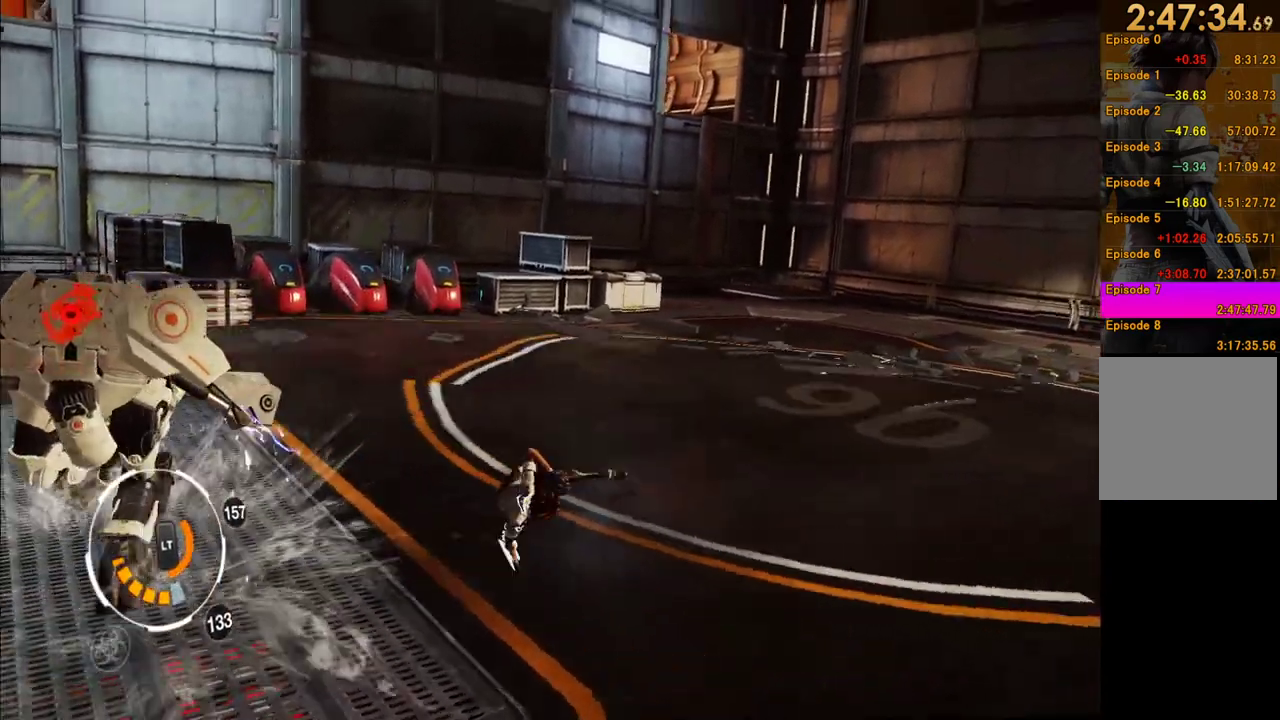
{"buttons": [], "left_stick": "left", "right_stick": "center", "events": [[67, "left_stick", "down-left"], [167, "left_stick", "left"], [450, "right_stick", "center"]]}
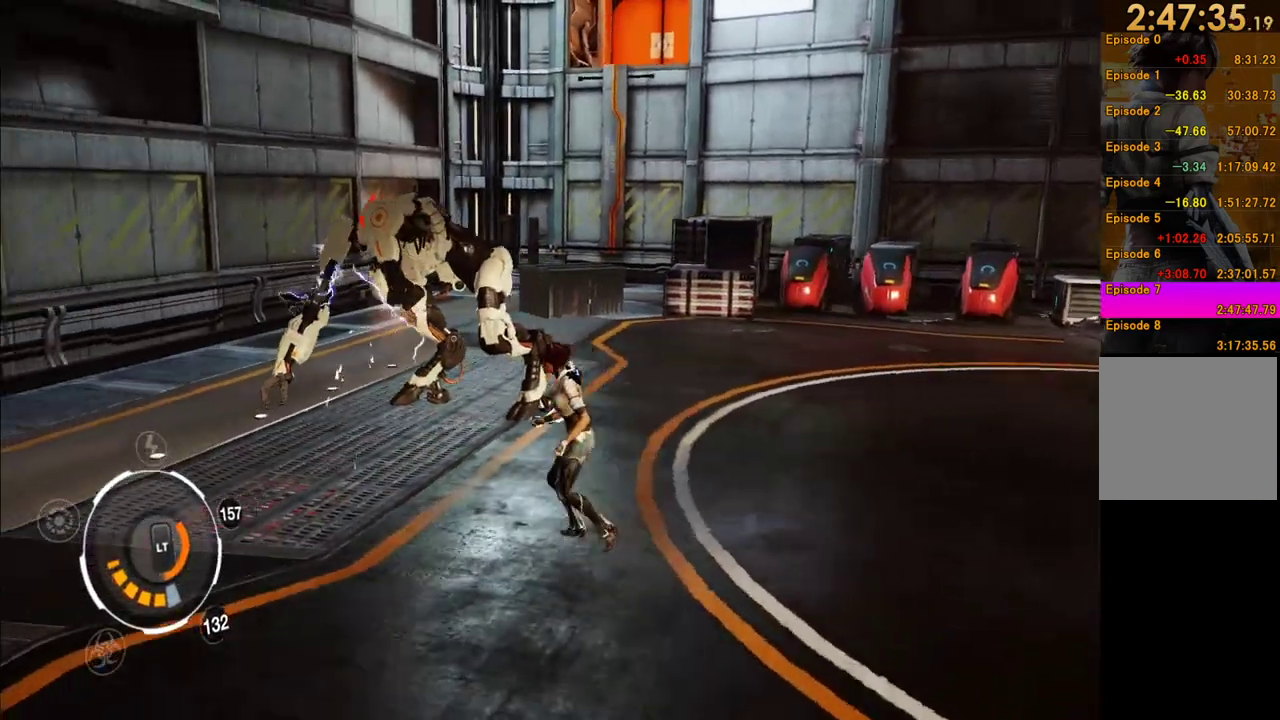
{"buttons": [], "left_stick": "up", "right_stick": "down-right", "events": [[67, "left_stick", "up-left"], [133, "right_stick", "down-right"], [350, "left_stick", "up"]]}
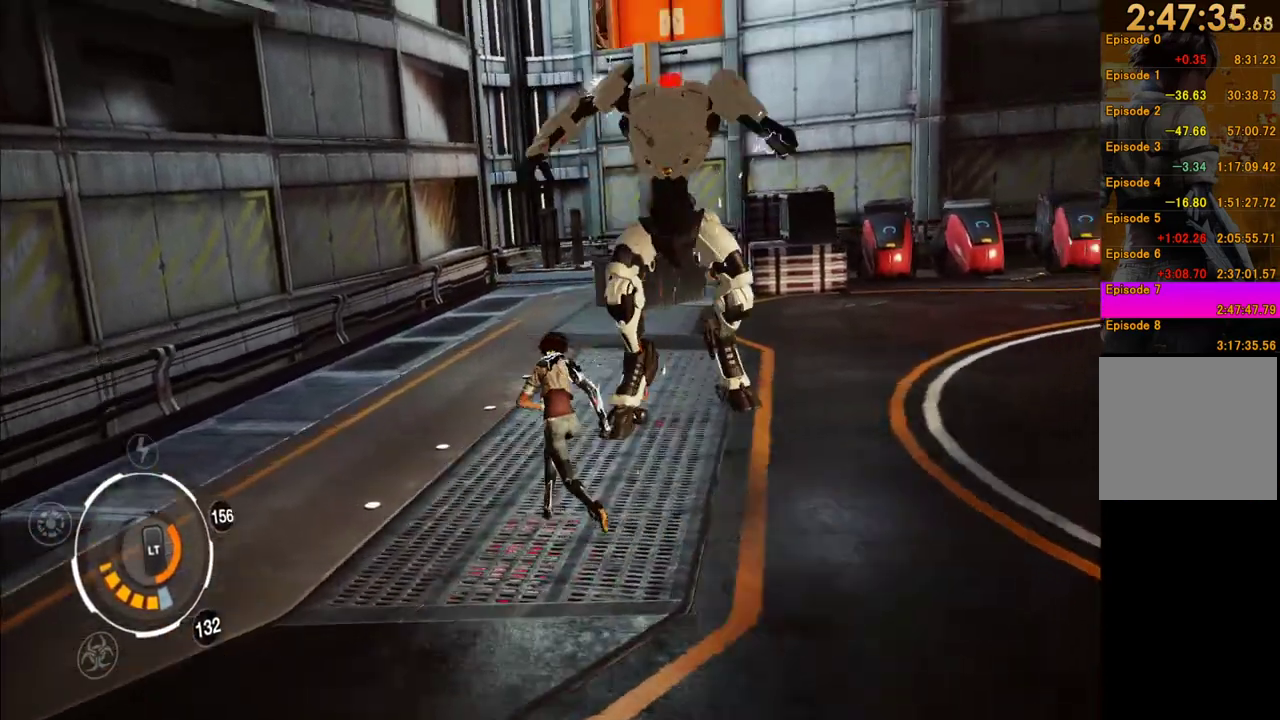
{"buttons": [], "left_stick": "center", "right_stick": "down-right", "events": [[17, "right_stick", "center"], [83, "right_stick", "right"], [300, "left_stick", "center"], [350, "right_stick", "center"], [500, "right_stick", "down-right"]]}
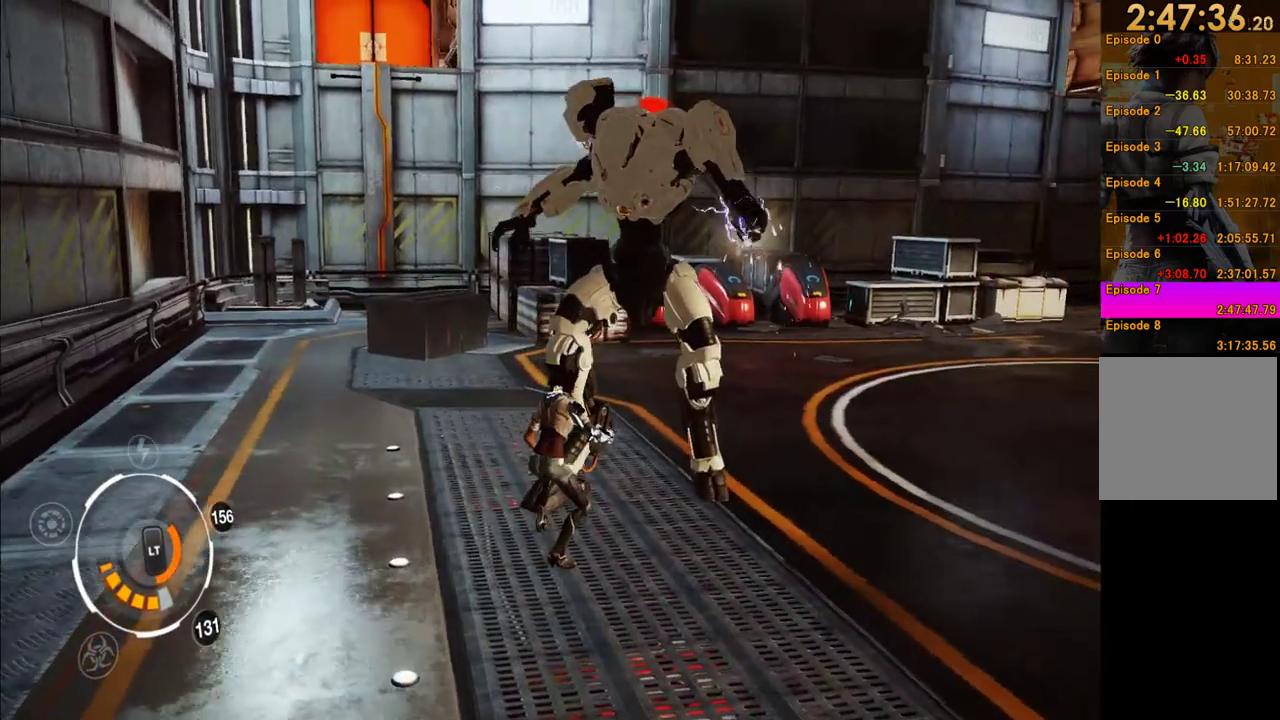
{"buttons": [], "left_stick": "center", "right_stick": "center", "events": [[133, "right_stick", "center"]]}
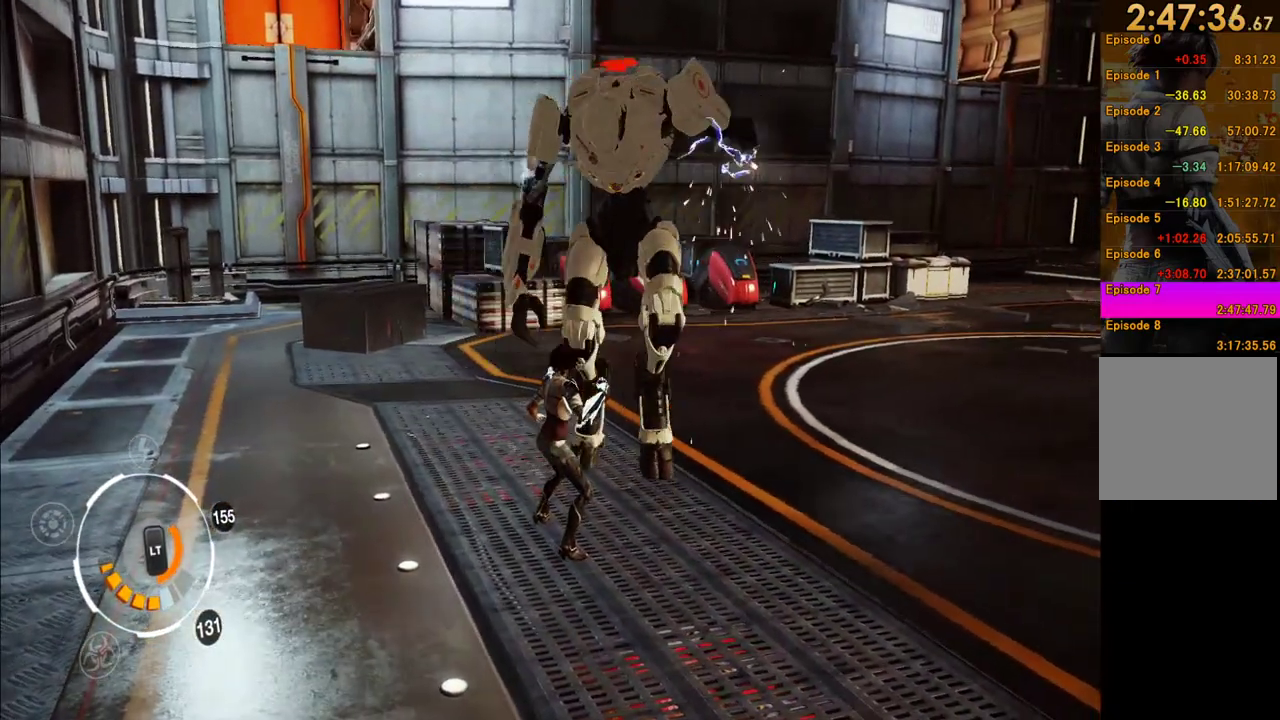
{"buttons": [], "left_stick": "center", "right_stick": "right", "events": [[433, "right_stick", "right"]]}
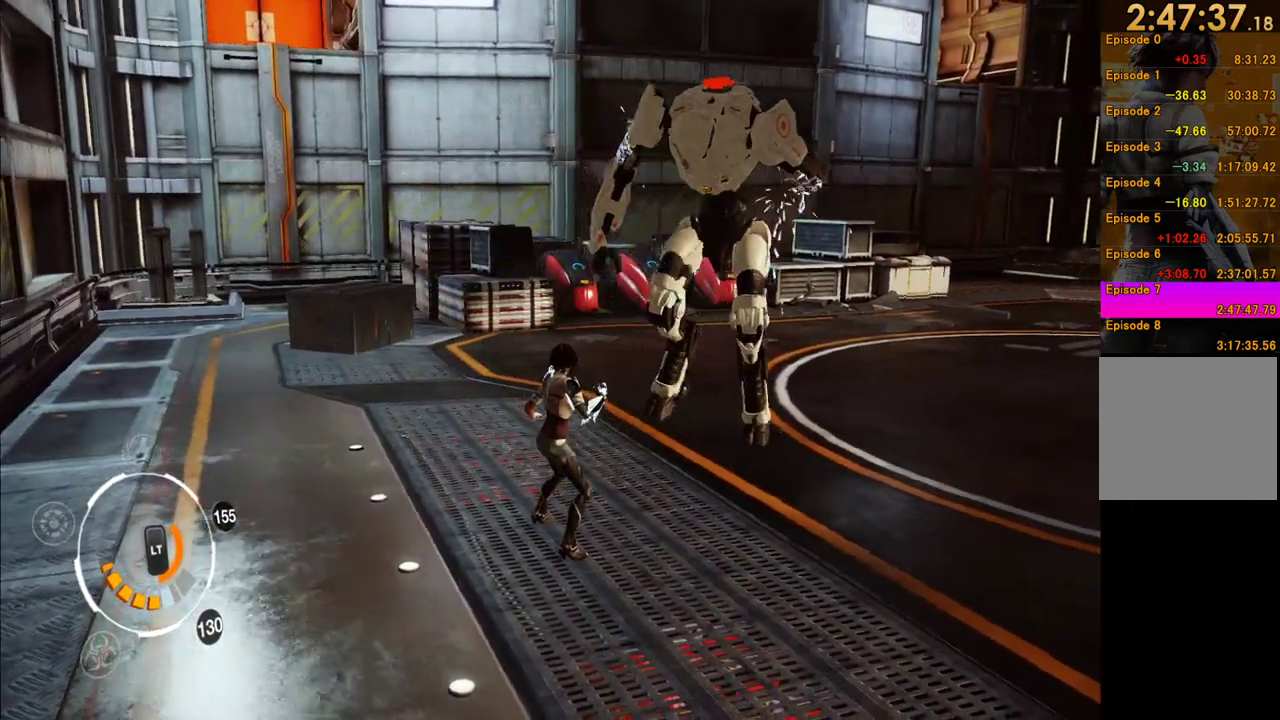
{"buttons": [], "left_stick": "up-right", "right_stick": "right"}